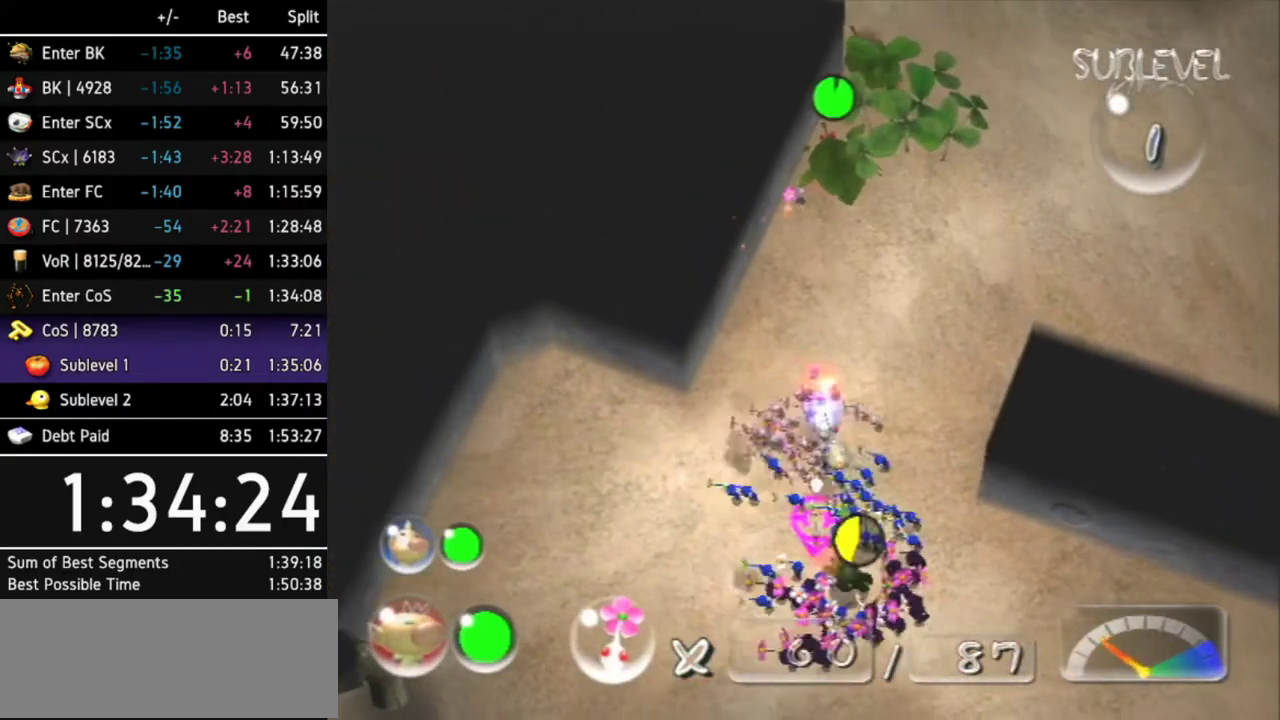
Gameplay with a controller (Nintendo layout); each line is a JSON object with the inputs held at the frame after it. Not read: L3 R3.
{"buttons": [], "left_stick": "up-right", "right_stick": "down"}
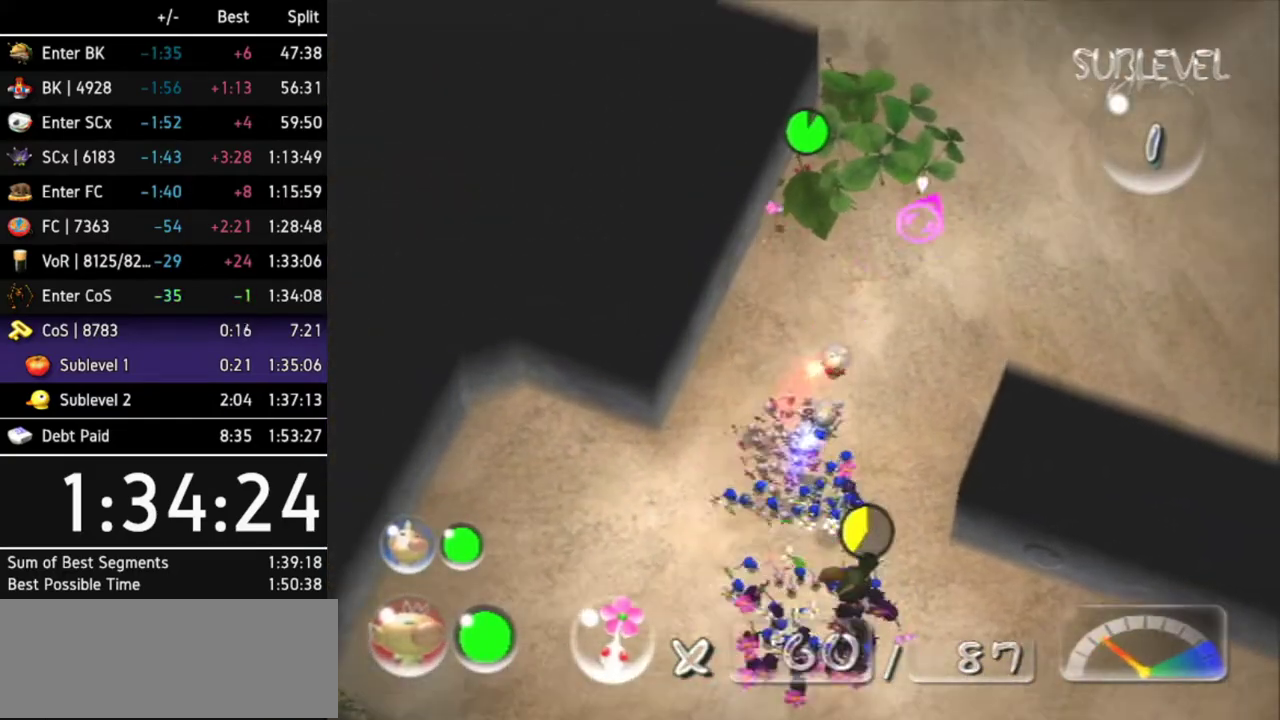
{"buttons": [], "left_stick": "up", "right_stick": "center"}
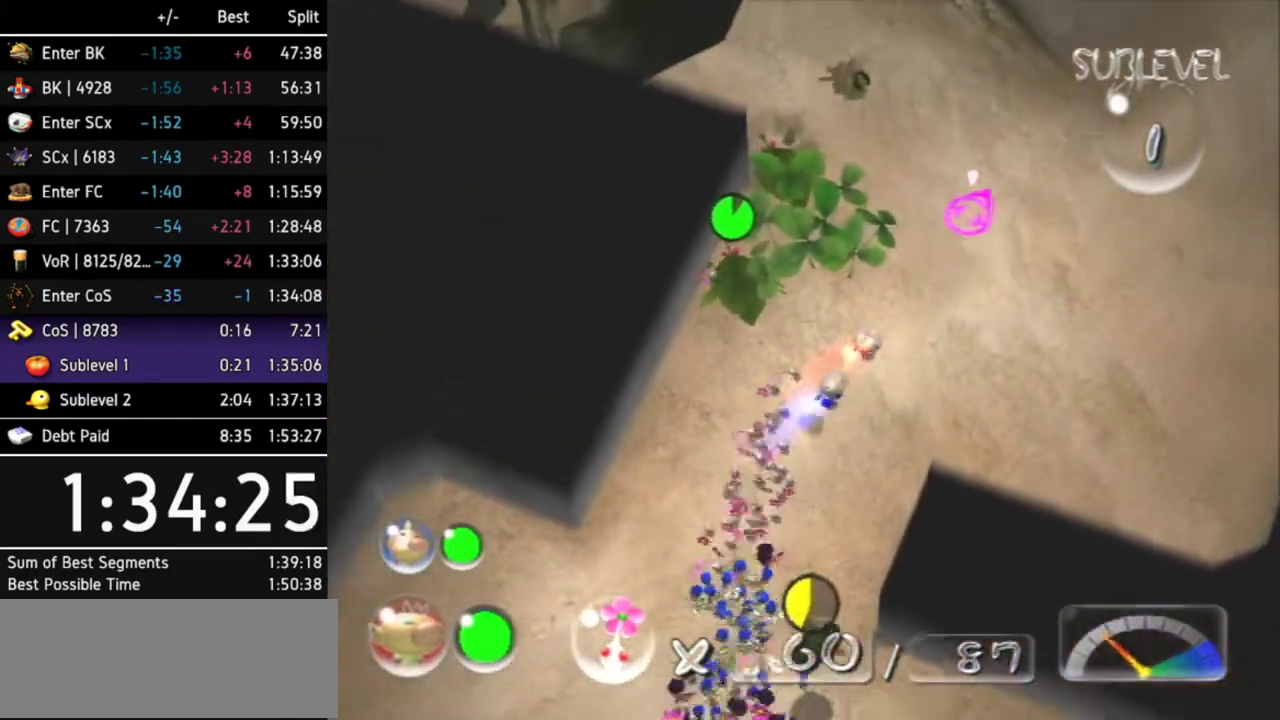
{"buttons": [], "left_stick": "up", "right_stick": "up-left"}
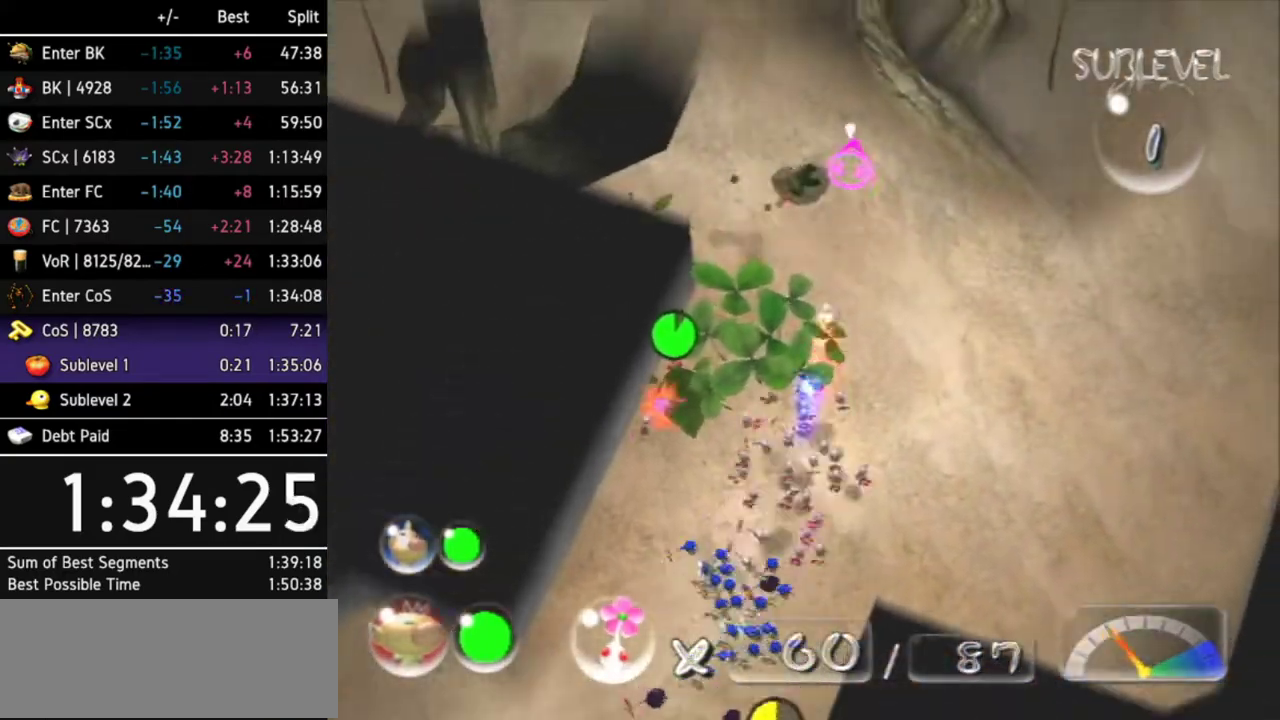
{"buttons": [], "left_stick": "up-left", "right_stick": "up-right"}
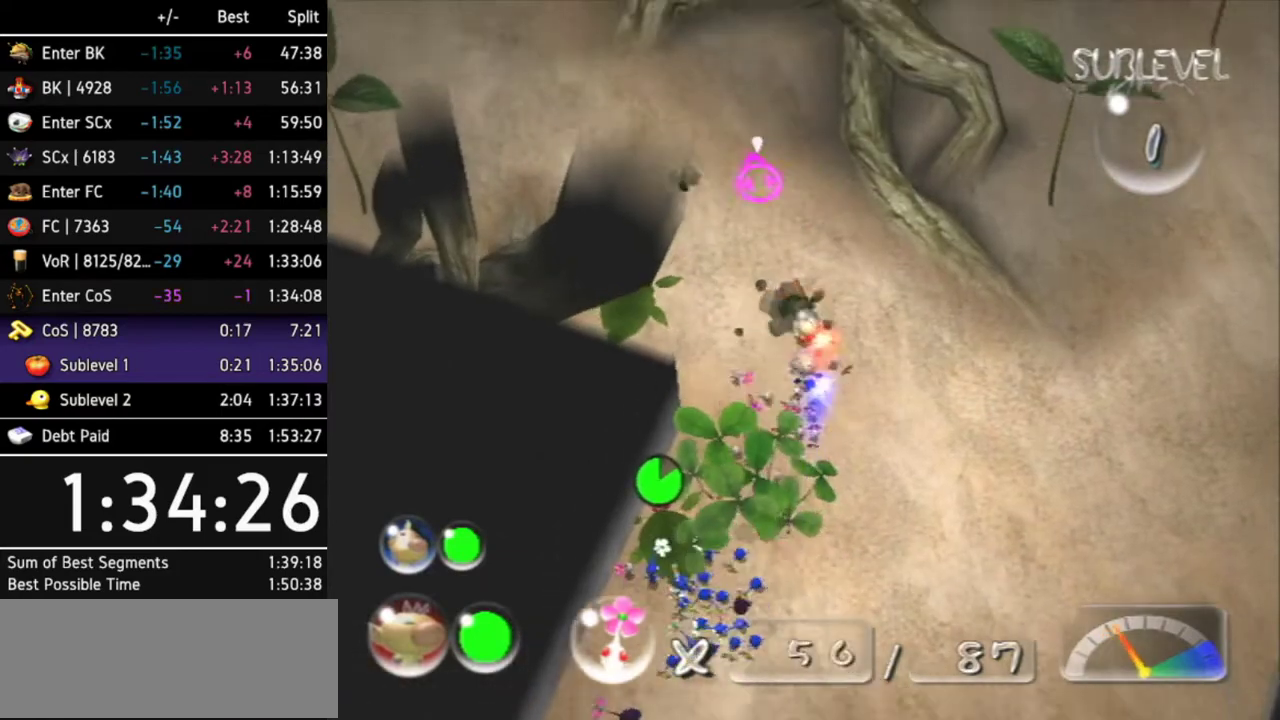
{"buttons": [], "left_stick": "up-left", "right_stick": "down-left"}
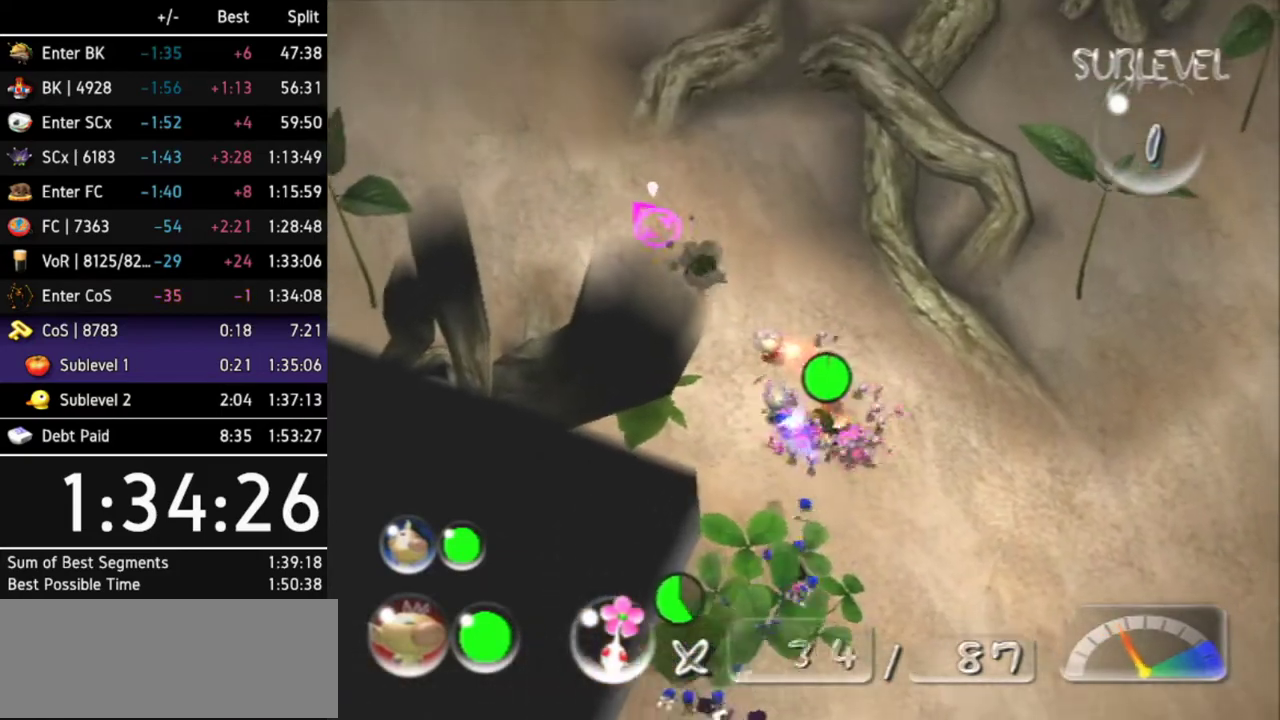
{"buttons": [], "left_stick": "left", "right_stick": "up"}
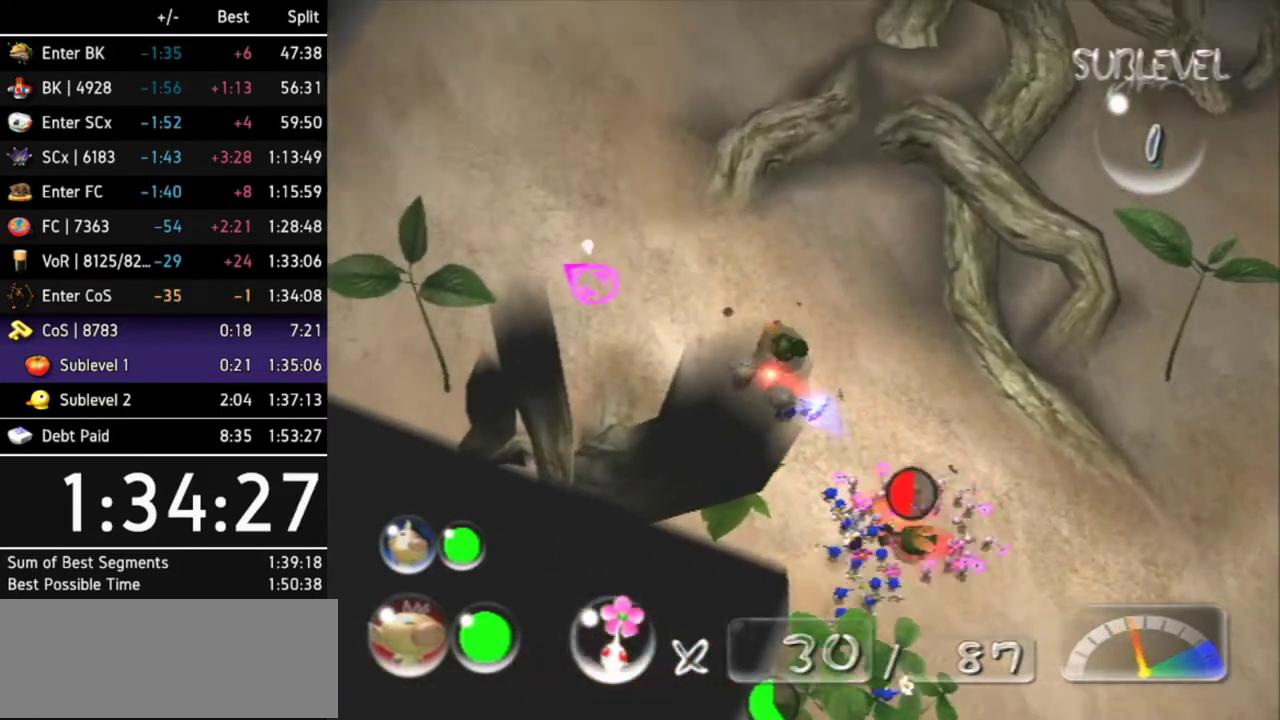
{"buttons": [], "left_stick": "center", "right_stick": "up-right"}